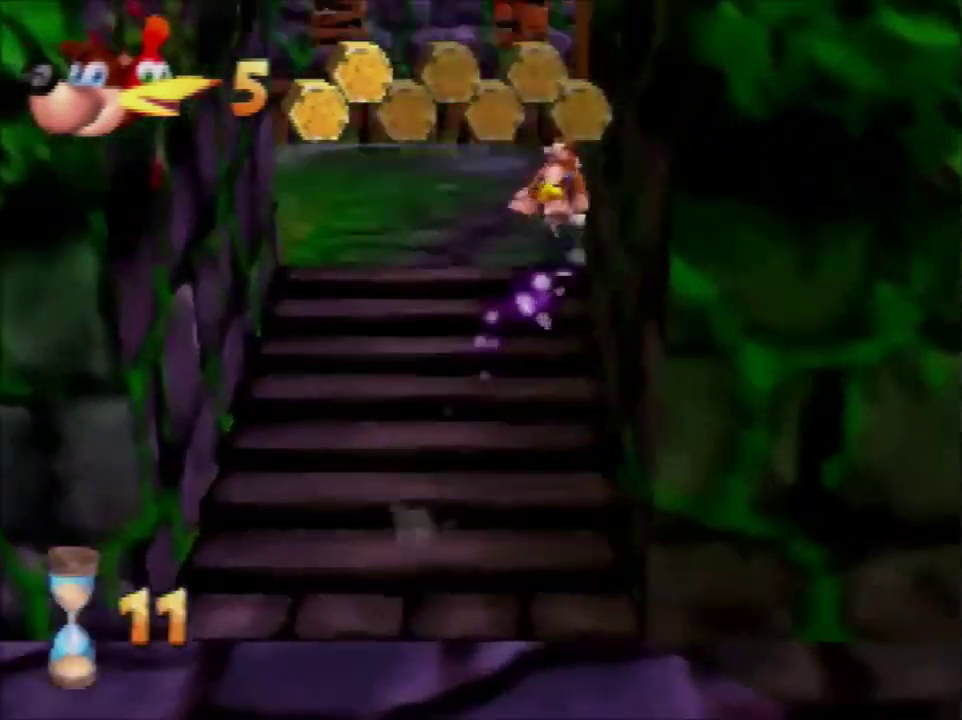
Gameplay with a controller (Nintendo layout); each line is a JSON object with the inputs held at the frame after it. "events" lists button and stick changes between this image and that frame as [ms after this image, input, new state], when the widget could be followed in between. Not read: L3 R3.
{"buttons": ["R1"], "left_stick": "up", "events": [[67, "A", "up"], [501, "left_stick", "up"]]}
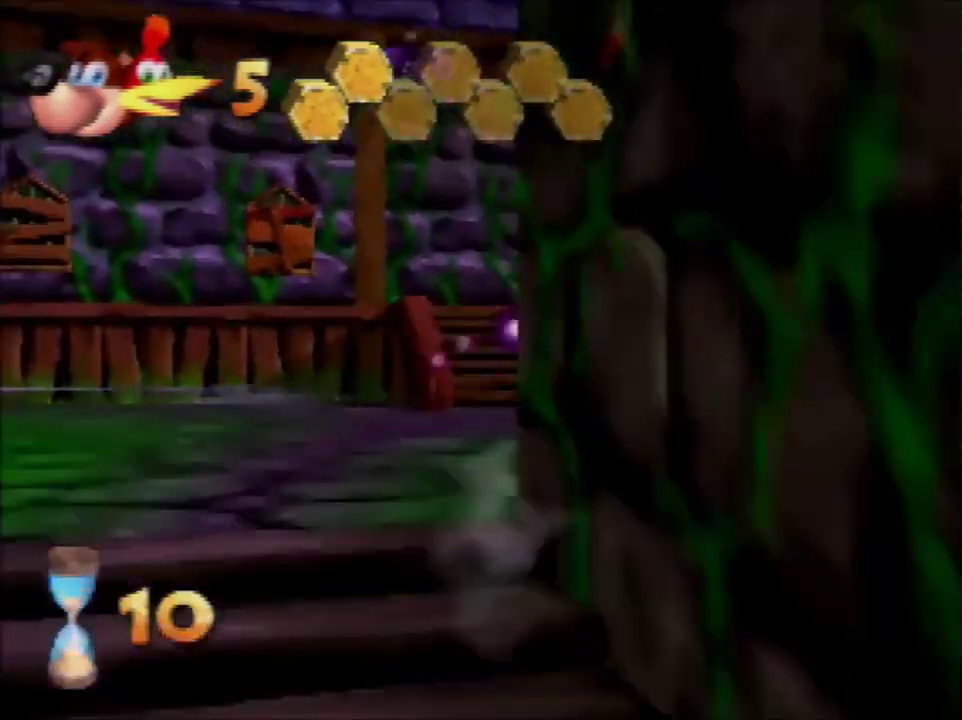
{"buttons": ["R1"], "left_stick": "up", "events": [[67, "A", "down"], [133, "A", "up"]]}
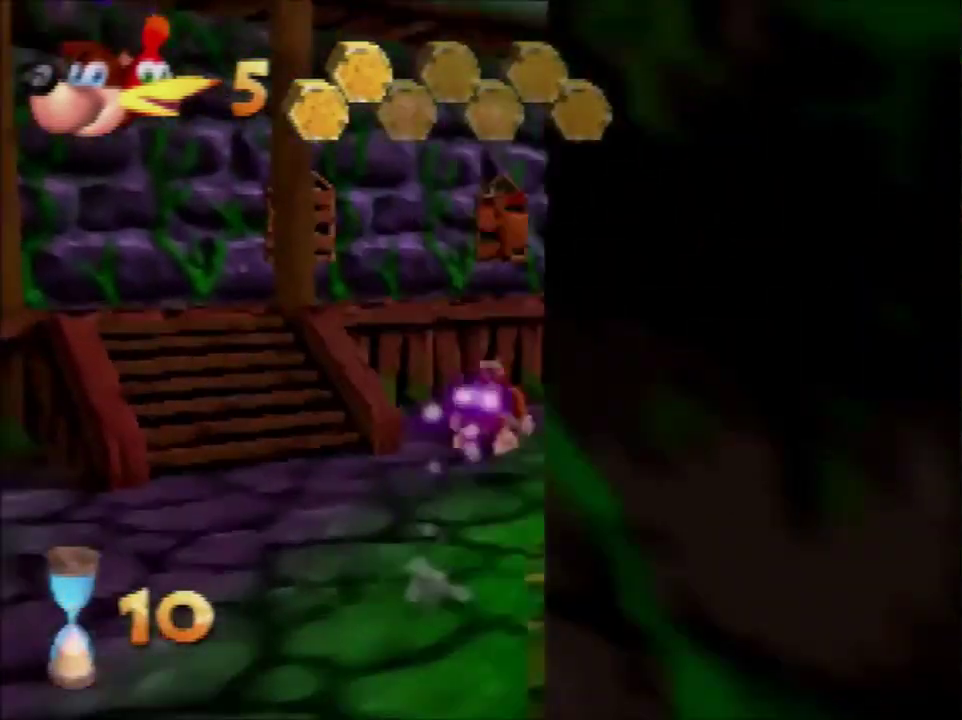
{"buttons": ["A"], "left_stick": "up", "events": [[100, "R1", "up"], [200, "A", "down"]]}
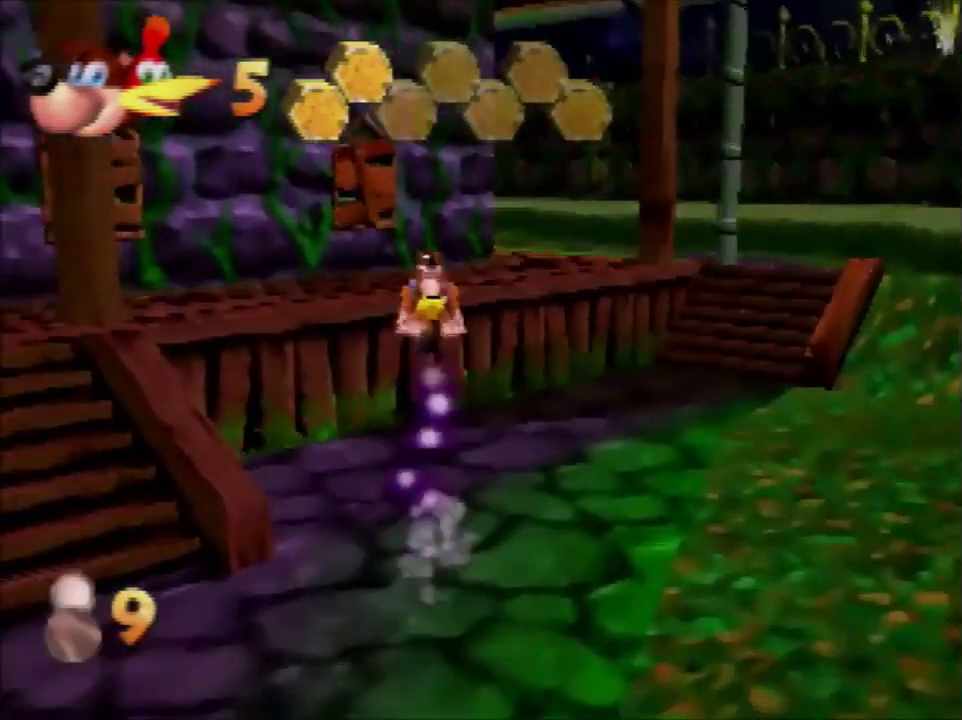
{"buttons": [], "left_stick": "up", "events": [[134, "A", "up"]]}
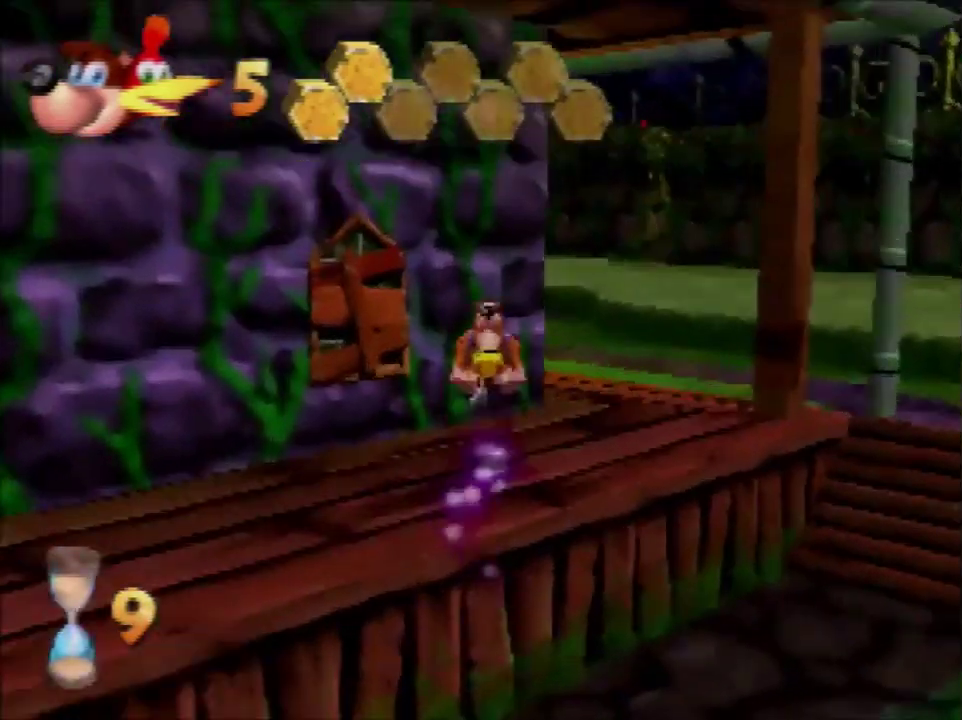
{"buttons": [], "left_stick": "up-right", "events": [[33, "C_RIGHT", "down"], [200, "left_stick", "up-right"], [233, "C_RIGHT", "up"]]}
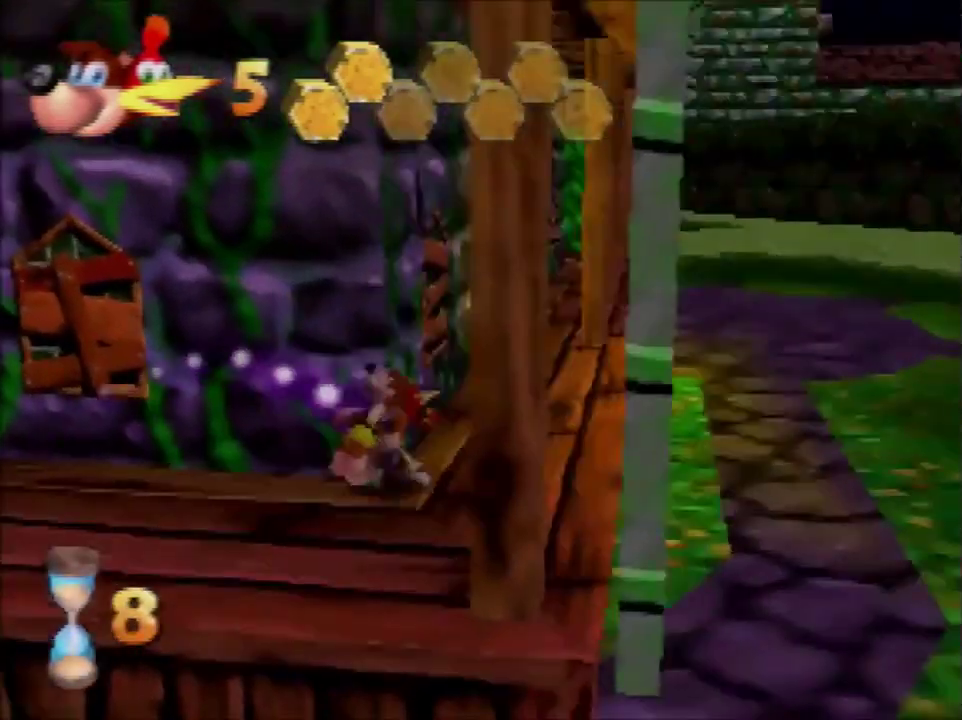
{"buttons": [], "left_stick": "up-right", "events": [[101, "A", "down"], [167, "A", "up"]]}
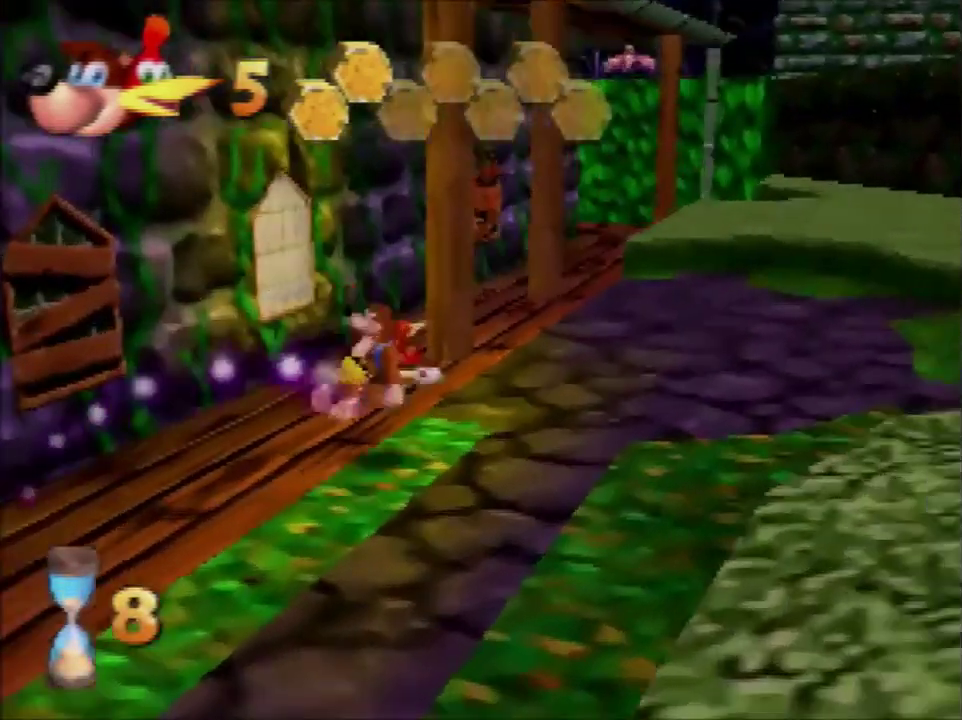
{"buttons": [], "left_stick": "up-right", "events": [[167, "A", "down"], [233, "A", "up"]]}
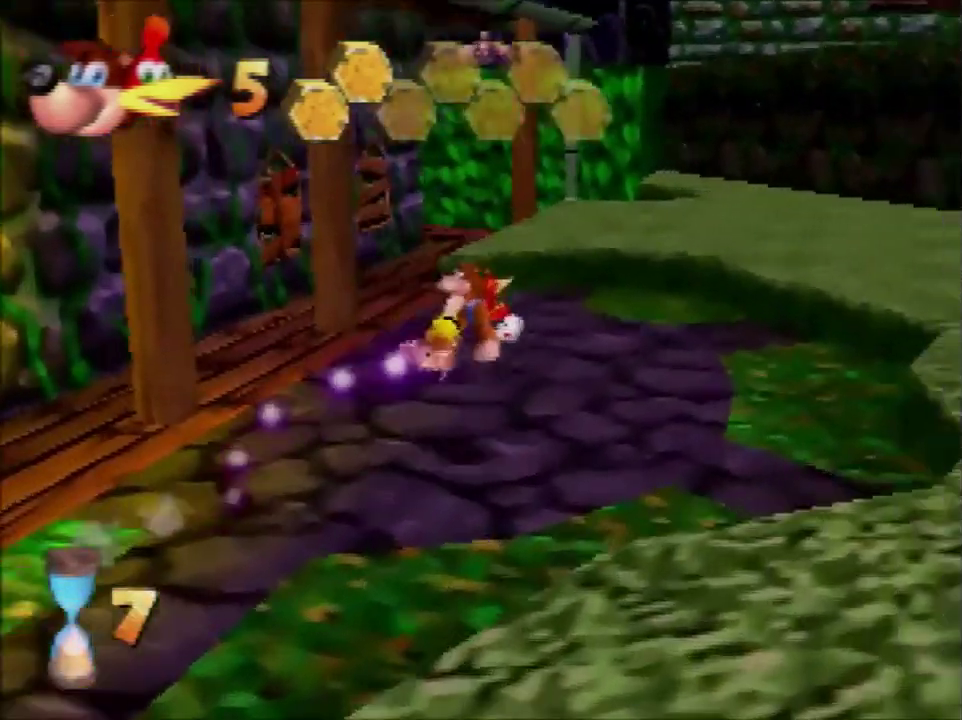
{"buttons": [], "left_stick": "up-right", "events": [[134, "A", "down"], [201, "A", "up"], [267, "A", "down"], [334, "A", "up"]]}
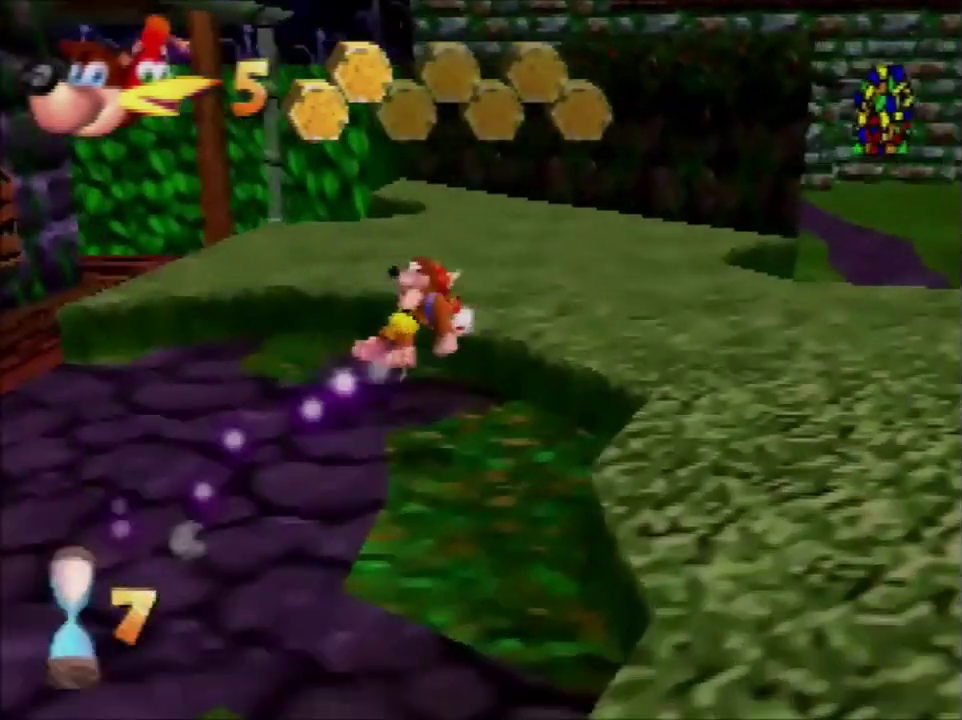
{"buttons": [], "left_stick": "up-right", "events": [[233, "A", "down"], [400, "A", "up"]]}
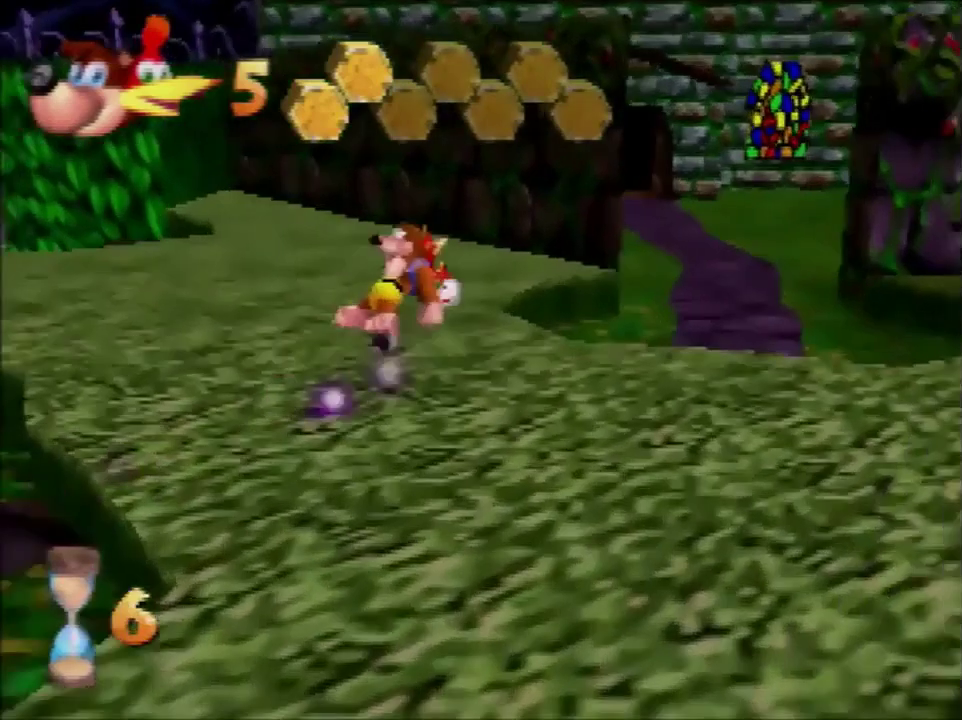
{"buttons": ["R1"], "left_stick": "up", "events": [[401, "R1", "down"], [434, "left_stick", "up"]]}
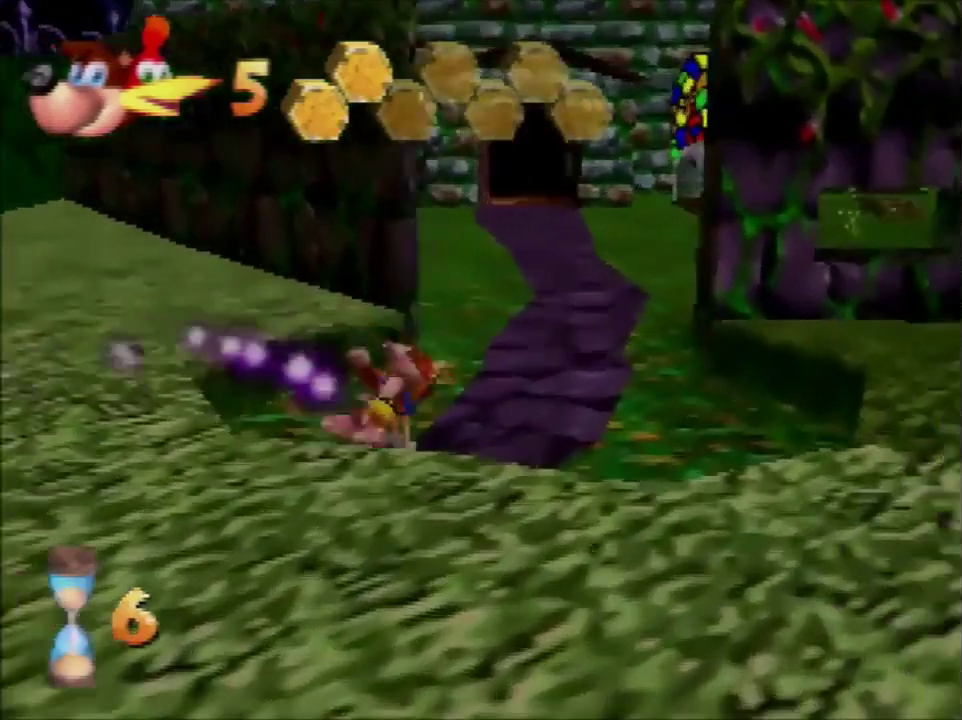
{"buttons": ["R1"], "left_stick": "up", "events": [[233, "A", "down"], [434, "A", "up"]]}
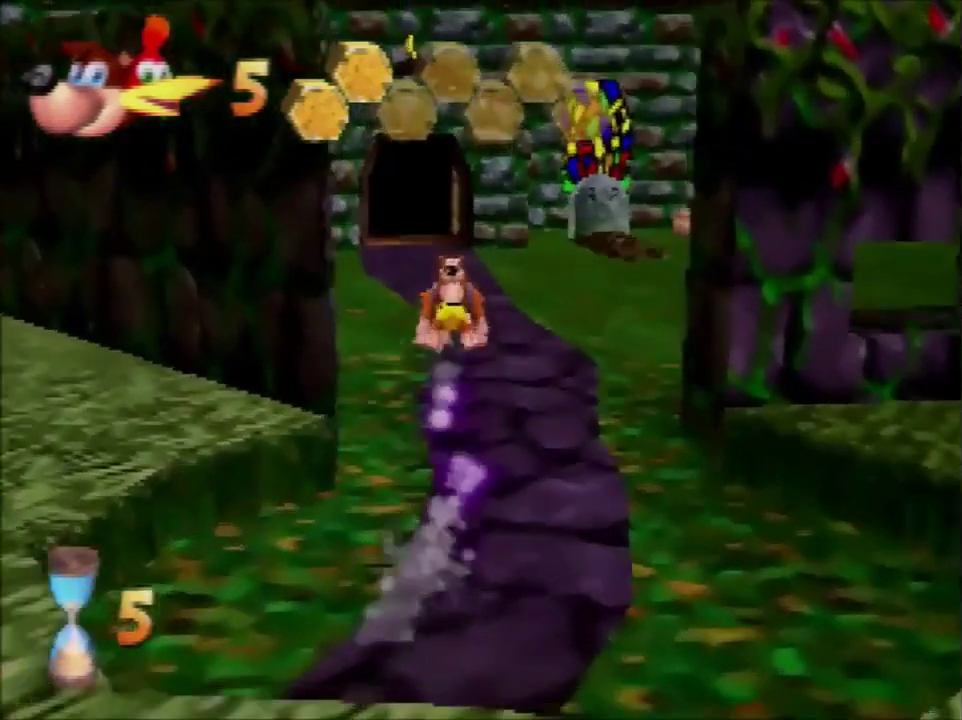
{"buttons": [], "left_stick": "up", "events": [[34, "R1", "up"], [301, "A", "down"], [501, "A", "up"]]}
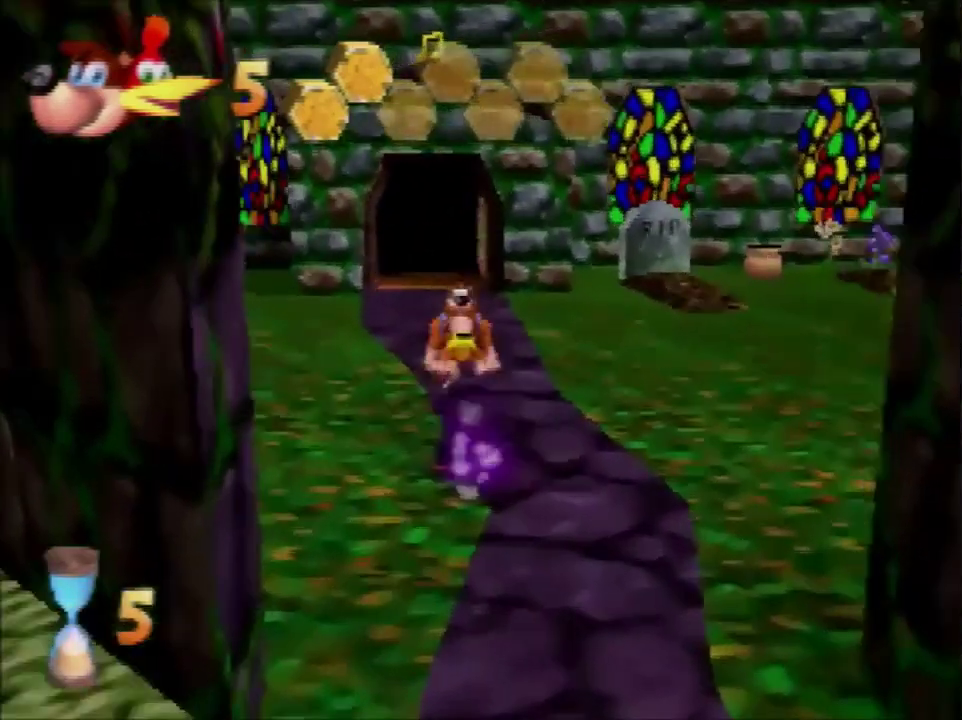
{"buttons": ["A"], "left_stick": "up", "events": [[400, "A", "down"]]}
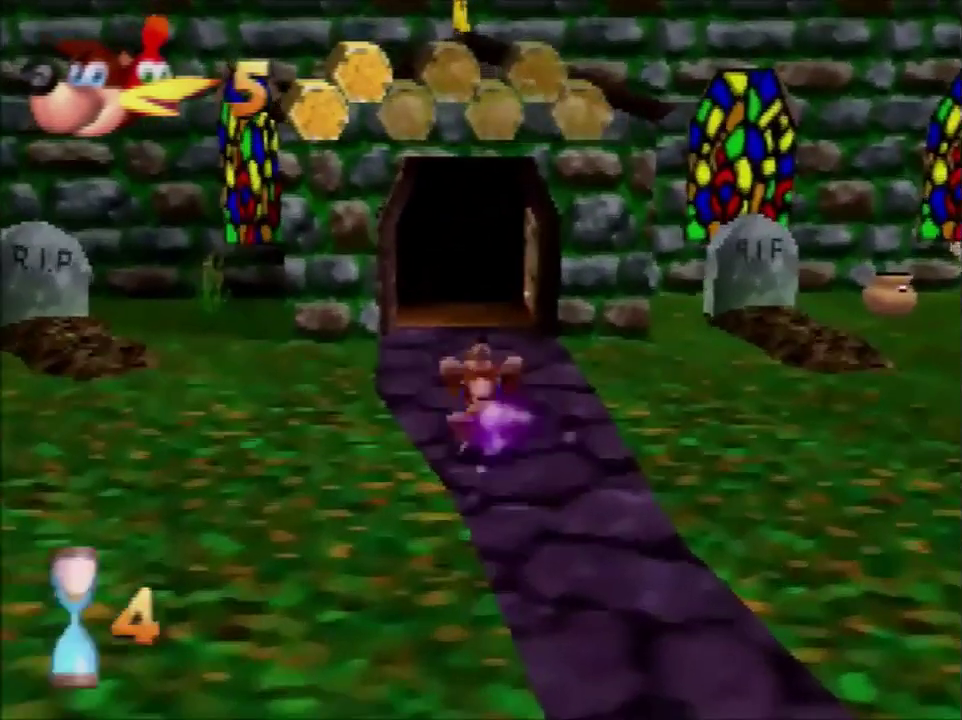
{"buttons": [], "left_stick": "up", "events": [[367, "A", "up"]]}
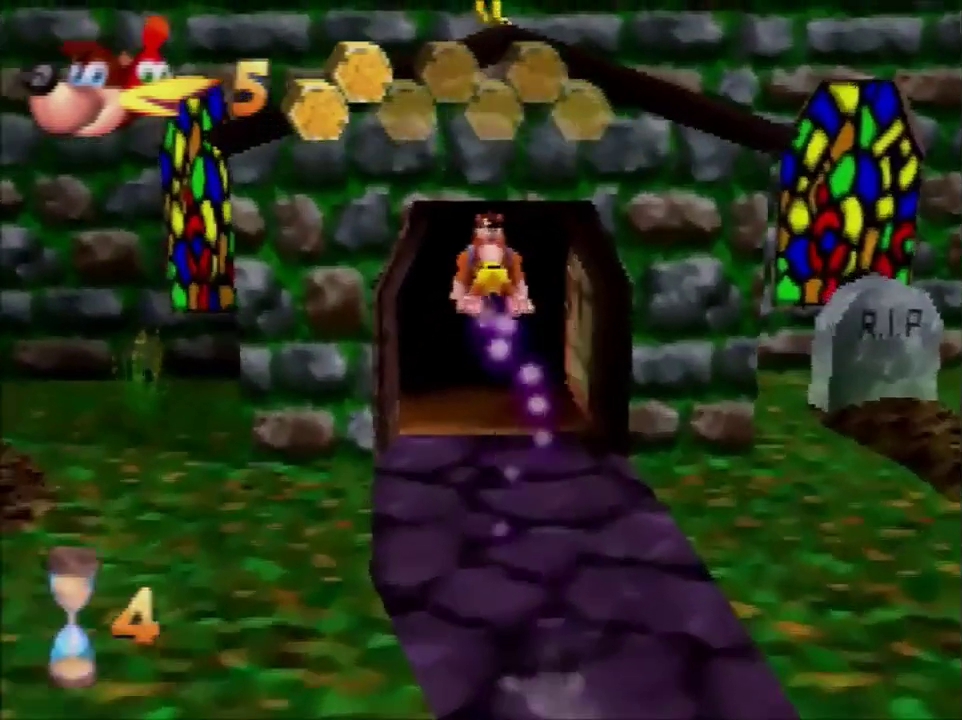
{"buttons": [], "left_stick": "up", "events": [[267, "C_DOWN", "down"], [434, "C_DOWN", "up"]]}
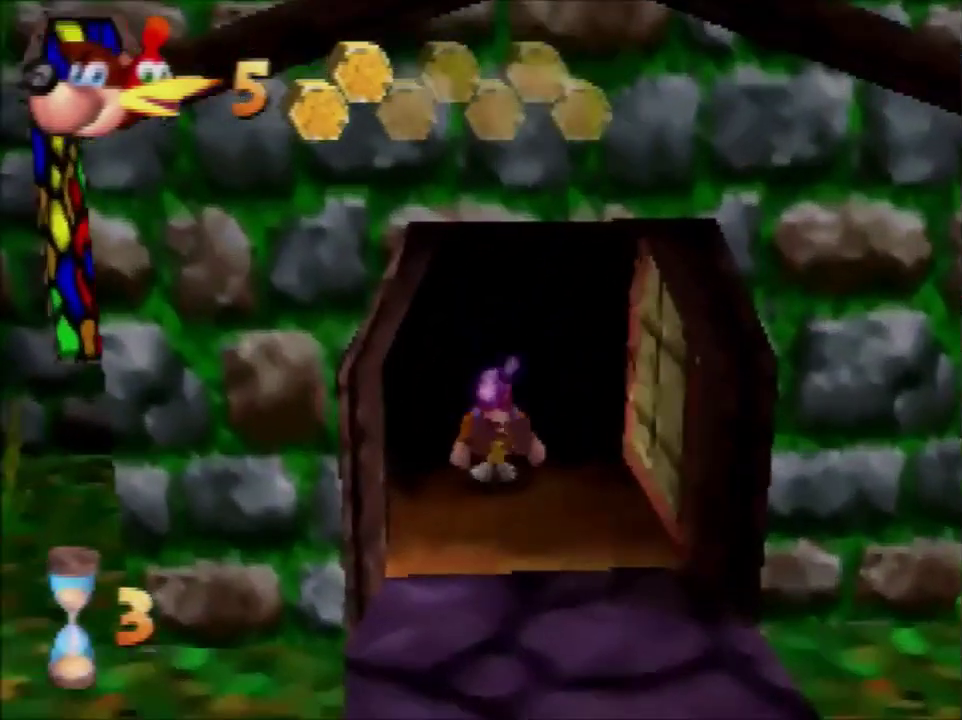
{"buttons": [], "left_stick": "center", "events": [[34, "A", "down"], [34, "left_stick", "center"], [100, "A", "up"]]}
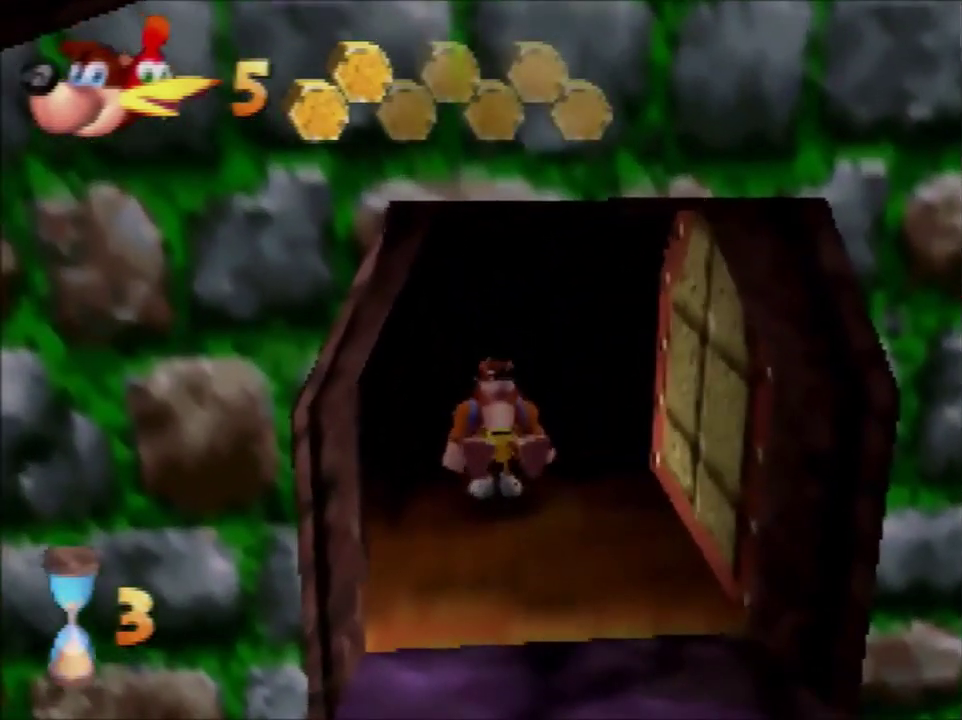
{"buttons": [], "left_stick": "center", "events": []}
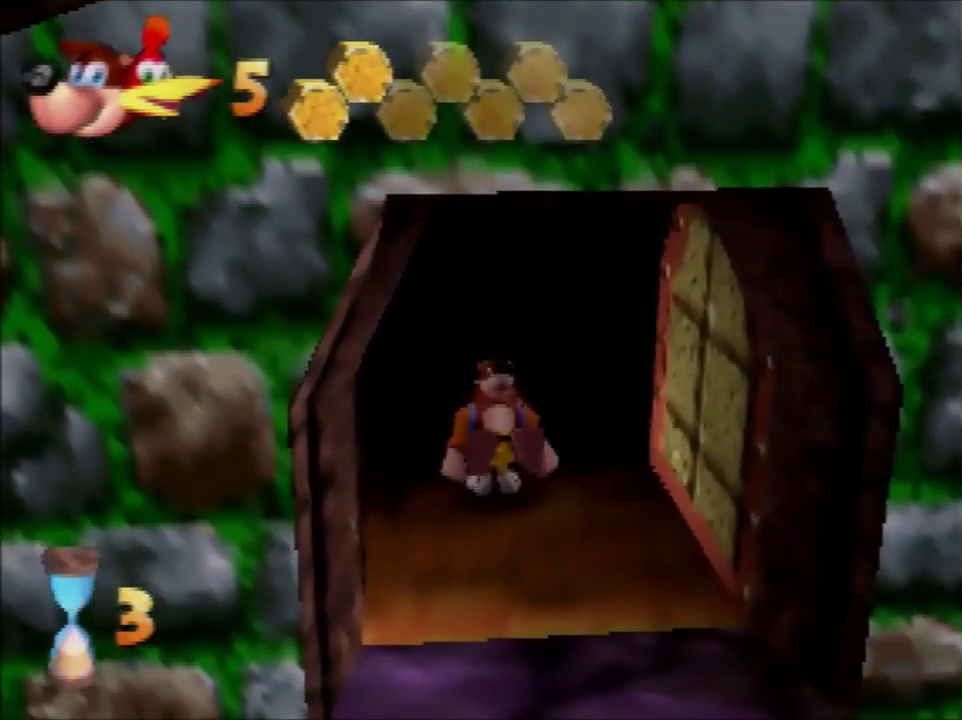
{"buttons": [], "left_stick": "center", "events": []}
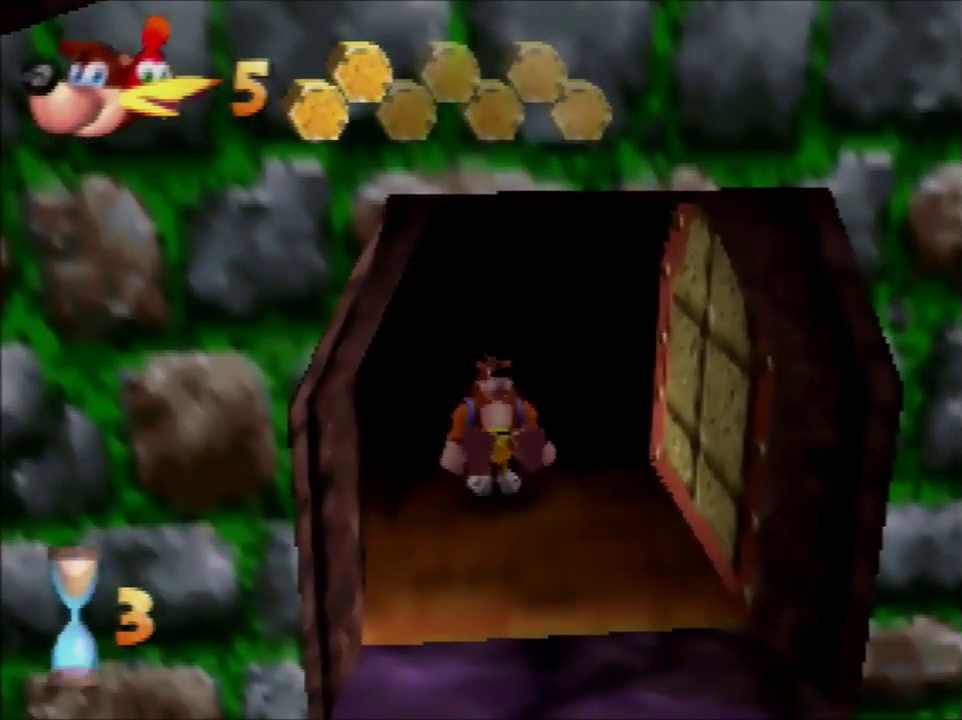
{"buttons": [], "left_stick": "center", "events": []}
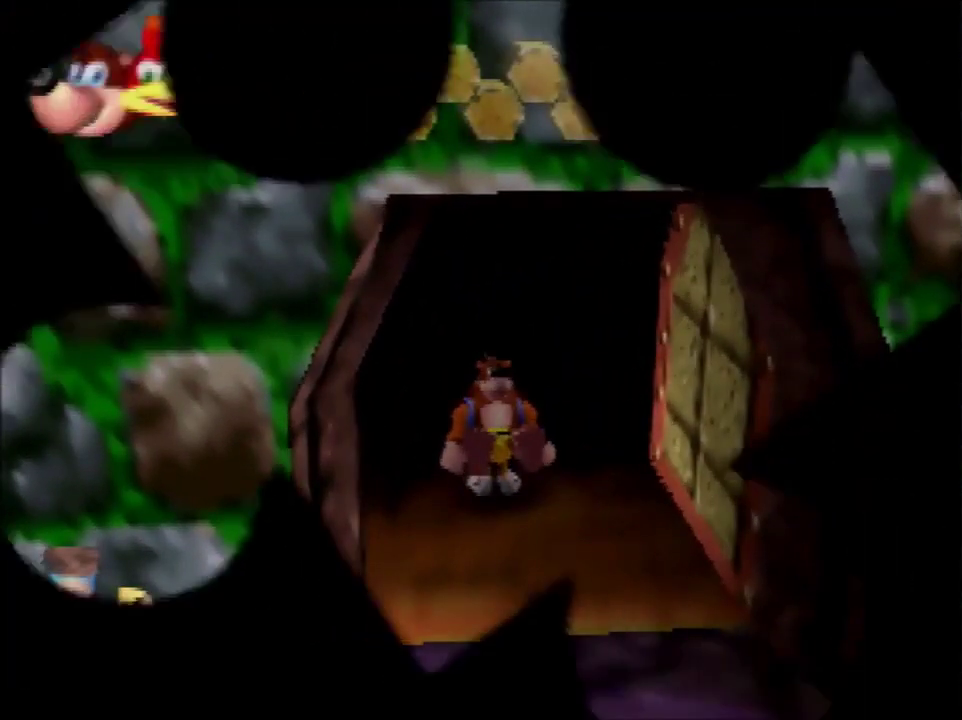
{"buttons": ["A"], "left_stick": "up", "events": [[34, "left_stick", "up"], [101, "A", "down"], [167, "A", "up"], [401, "A", "down"]]}
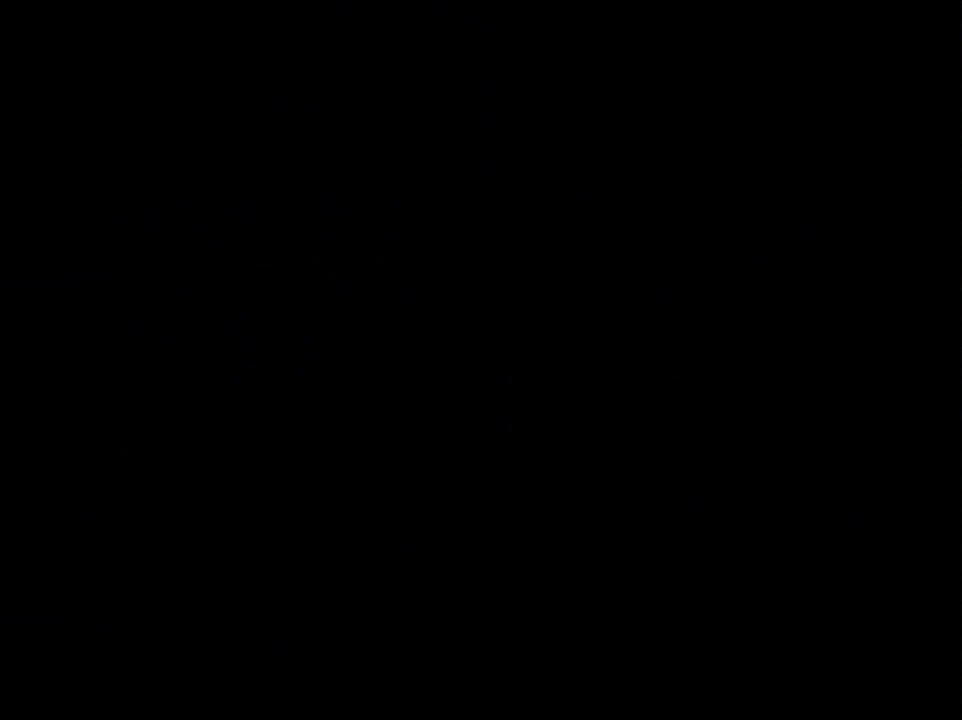
{"buttons": ["A"], "left_stick": "up", "events": [[300, "A", "up"], [367, "A", "down"], [400, "A", "up"], [500, "A", "down"]]}
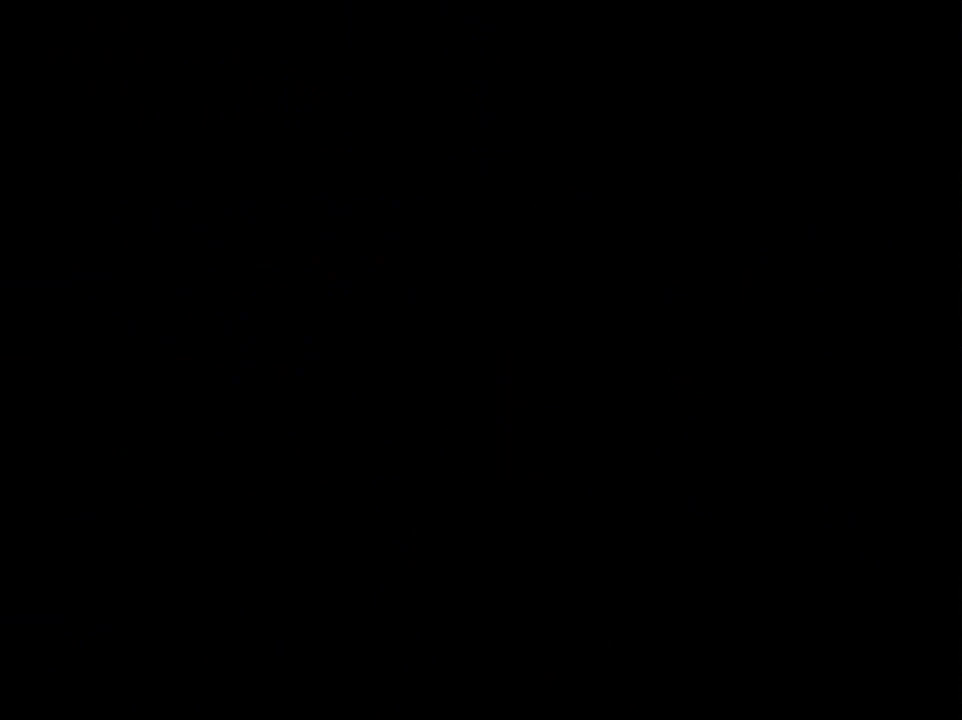
{"buttons": [], "left_stick": "up", "events": [[34, "A", "up"], [234, "A", "down"], [267, "A", "up"], [367, "A", "down"], [401, "A", "up"], [468, "A", "down"], [501, "A", "up"]]}
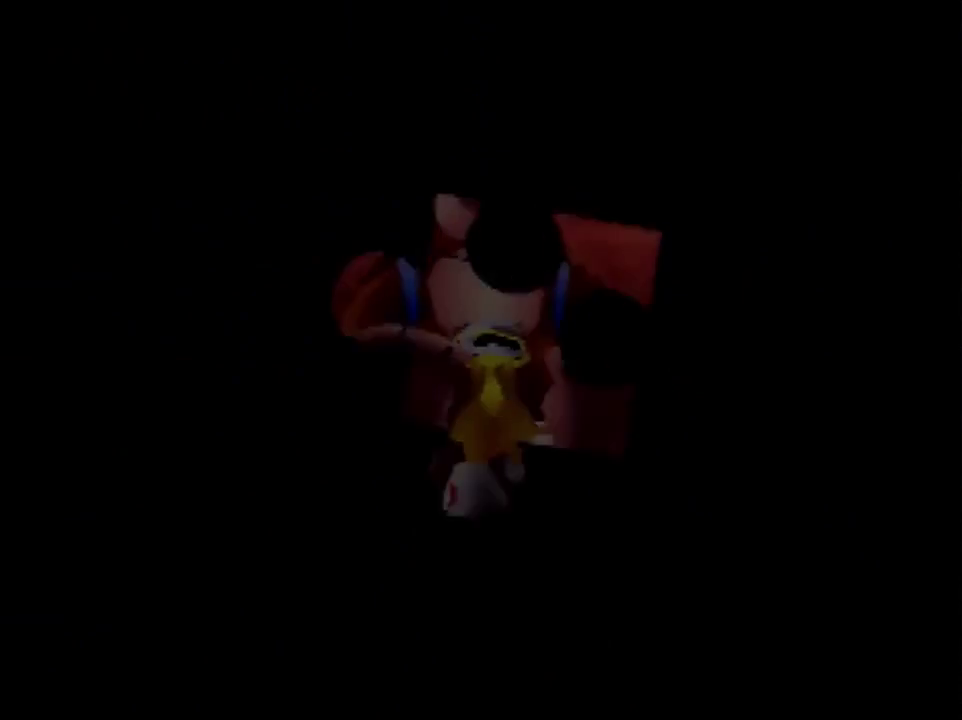
{"buttons": [], "left_stick": "up", "events": [[100, "A", "down"], [167, "A", "up"]]}
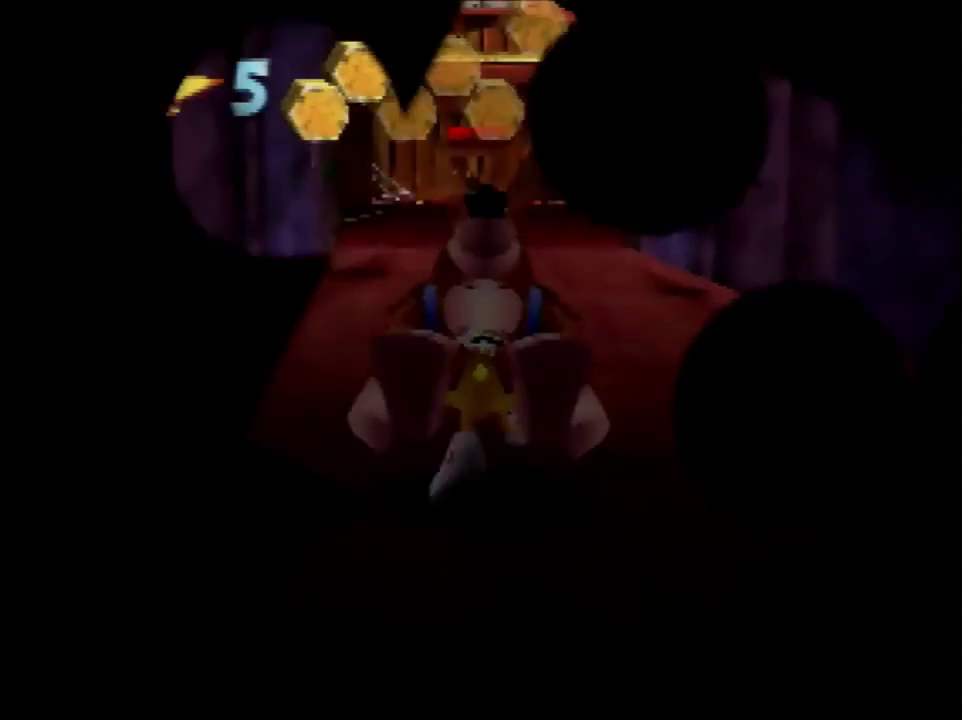
{"buttons": ["A"], "left_stick": "up", "events": [[267, "A", "down"], [334, "A", "up"], [501, "A", "down"]]}